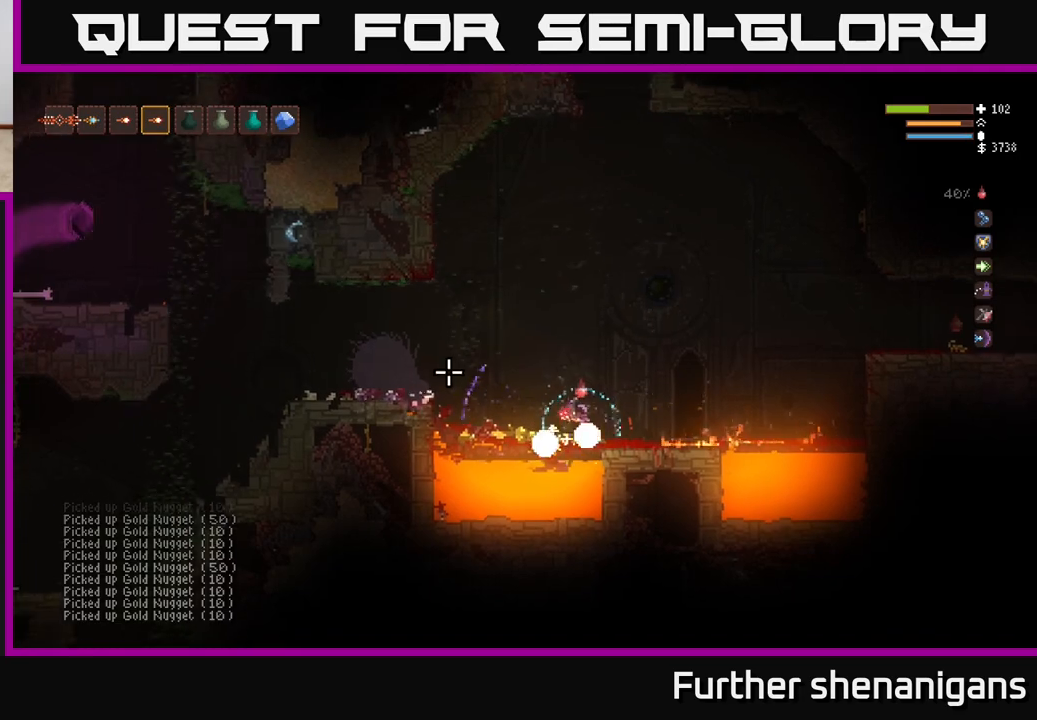
Gameplay with a controller (Xbox layout); each line is a JSON object with the inputs held at the frame after it. "events" lists button and stick changes between this image and that frame as [ms after this image, input, new state], when the widget could be followed in between.
{"buttons": [], "left_stick": "left", "right_stick": "up-left", "events": [[17, "left_stick", "left"], [50, "L2", "down"], [150, "L2", "up"], [333, "left_stick", "center"], [483, "left_stick", "left"]]}
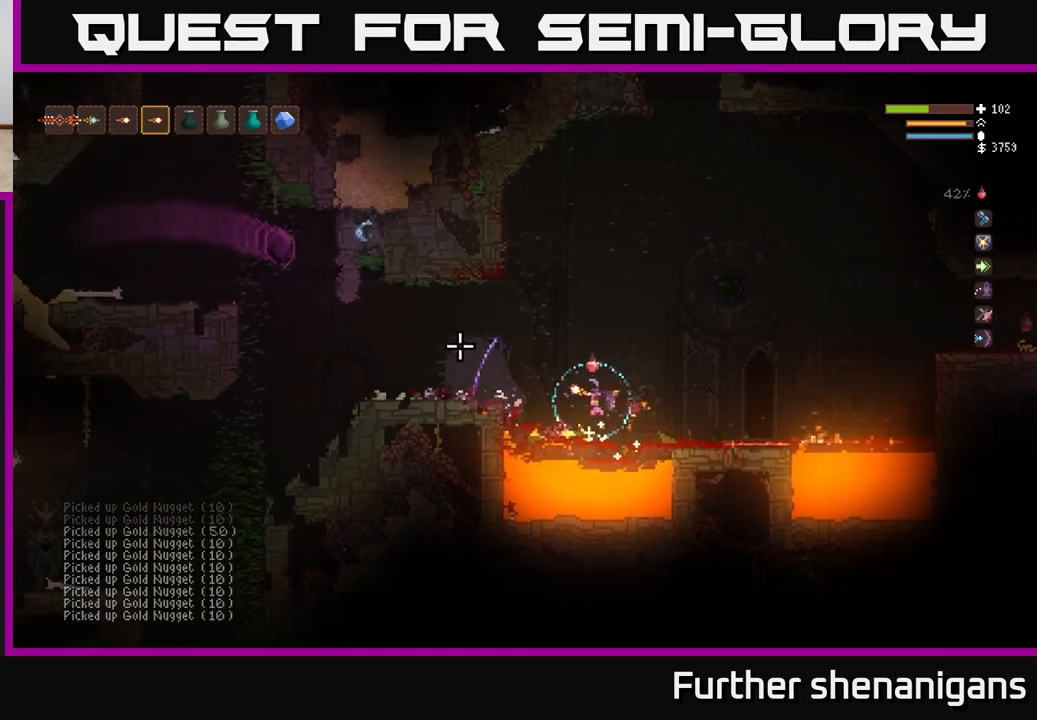
{"buttons": ["L2"], "left_stick": "right", "right_stick": "left", "events": [[217, "left_stick", "right"], [283, "L2", "down"], [450, "right_stick", "left"]]}
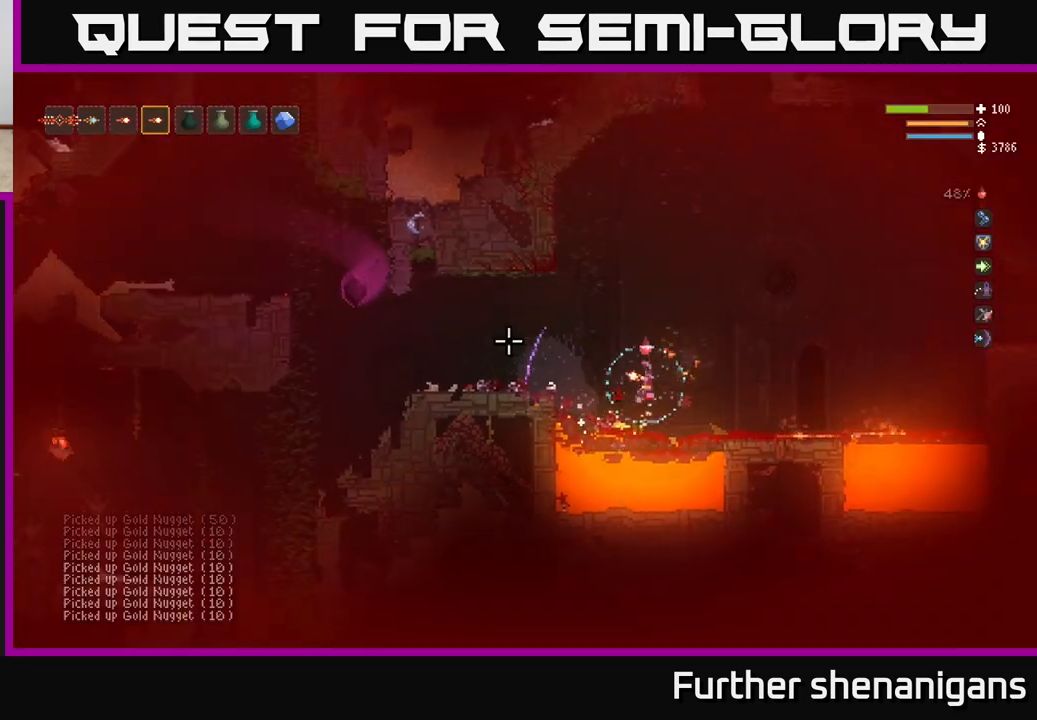
{"buttons": [], "left_stick": "right", "right_stick": "left", "events": [[167, "R2", "down"], [217, "L2", "up"], [283, "R2", "up"], [367, "R2", "down"], [500, "R2", "up"]]}
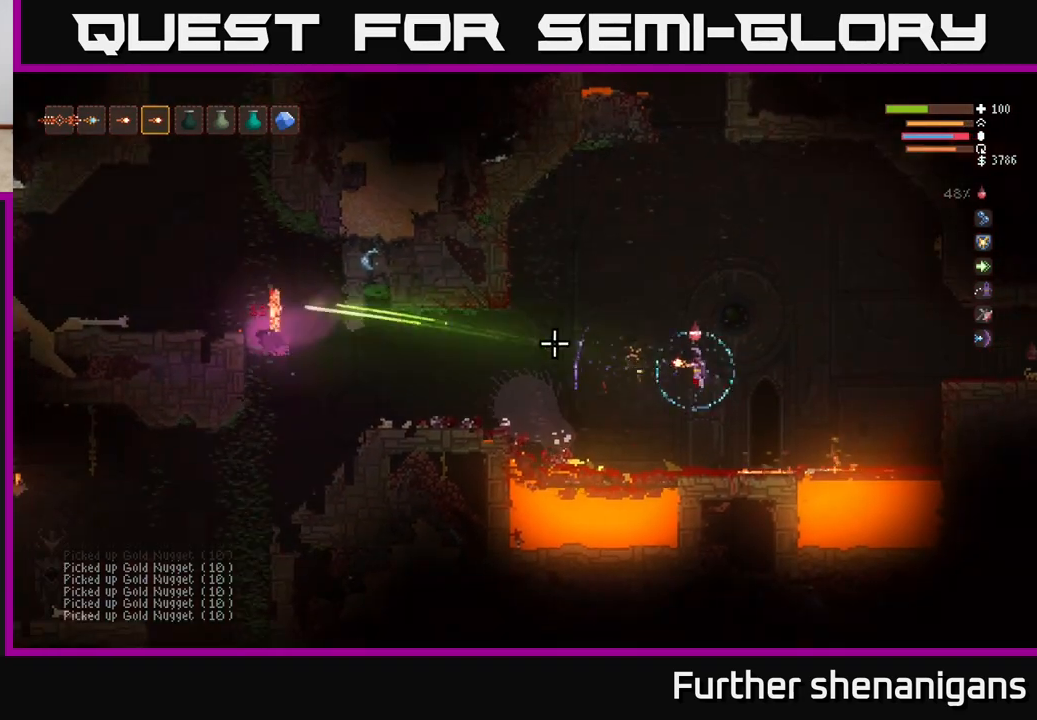
{"buttons": ["L2"], "left_stick": "right", "right_stick": "right", "events": [[283, "right_stick", "up"], [300, "L2", "down"], [367, "right_stick", "right"]]}
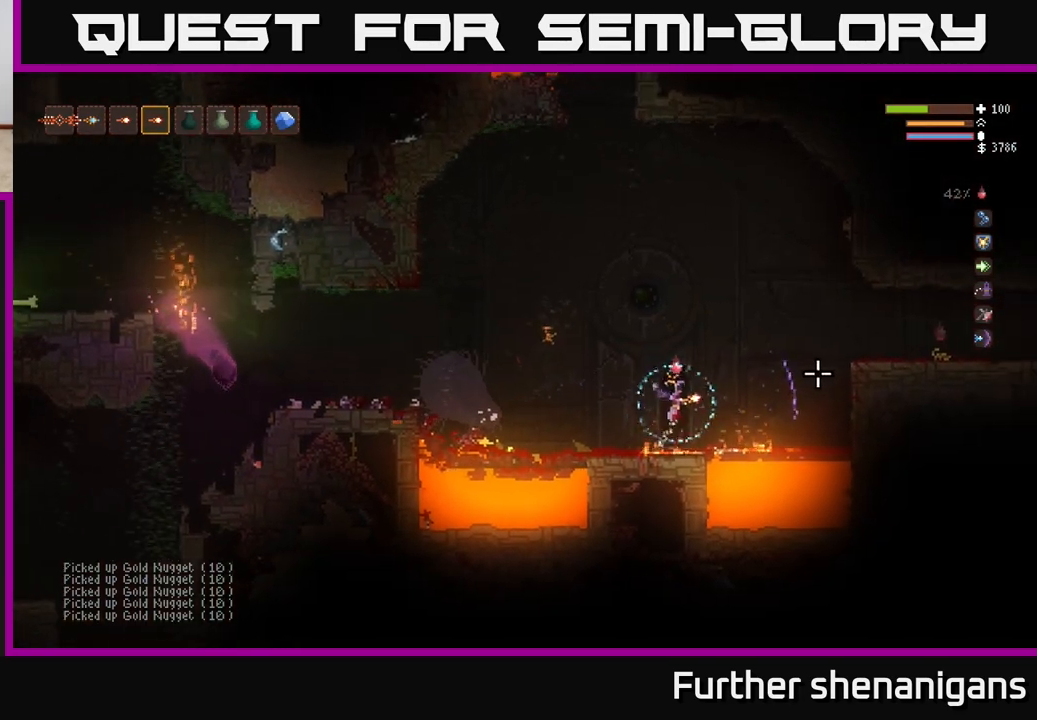
{"buttons": ["R2"], "left_stick": "right", "right_stick": "right", "events": [[433, "L2", "up"], [483, "R2", "down"]]}
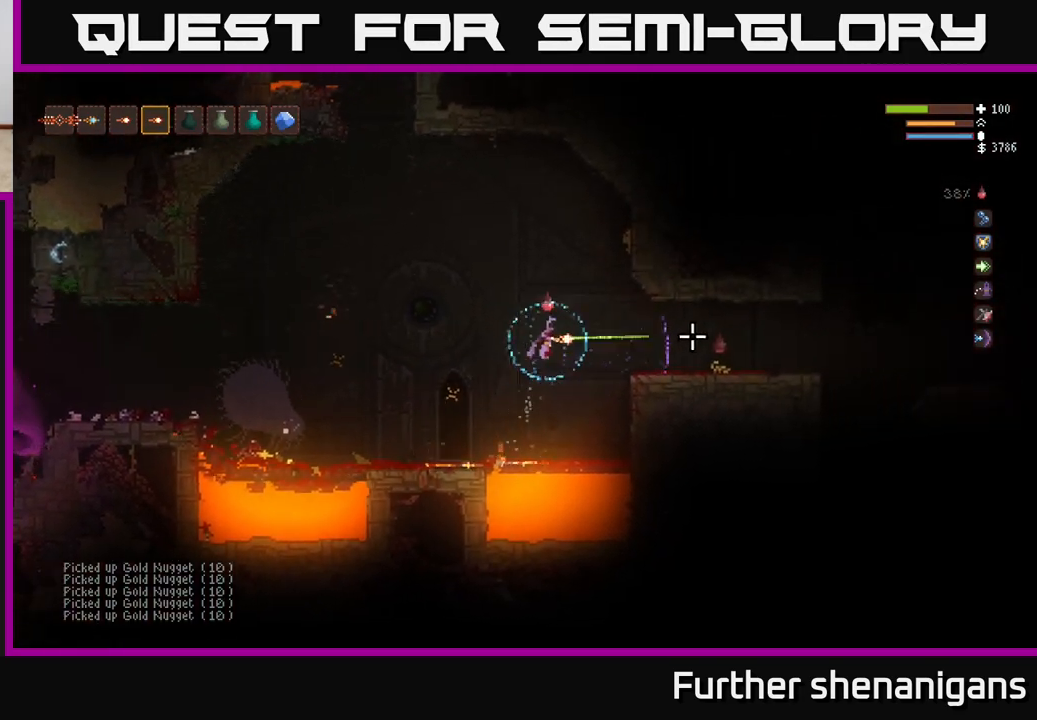
{"buttons": ["R2"], "left_stick": "center", "right_stick": "down-right", "events": [[117, "R2", "up"], [167, "R2", "down"], [200, "L2", "down"], [300, "R2", "up"], [333, "L2", "up"], [350, "left_stick", "center"], [417, "R2", "down"], [467, "right_stick", "down-right"]]}
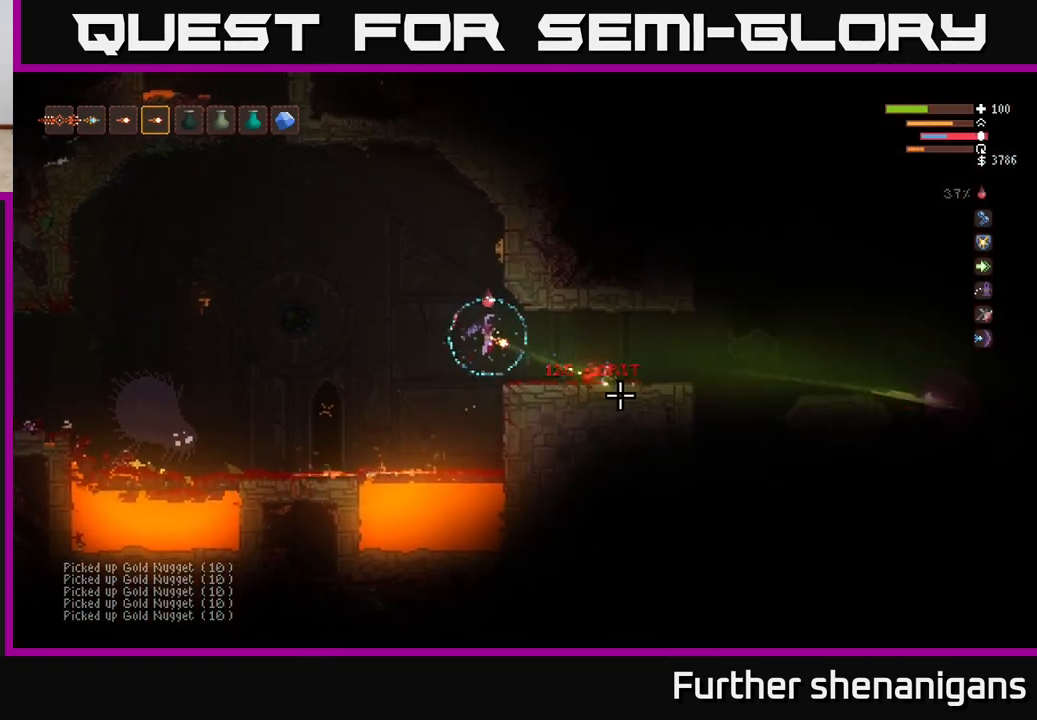
{"buttons": [], "left_stick": "right", "right_stick": "right", "events": [[100, "L2", "down"], [100, "R2", "up"], [233, "L2", "up"], [300, "left_stick", "right"], [400, "right_stick", "right"]]}
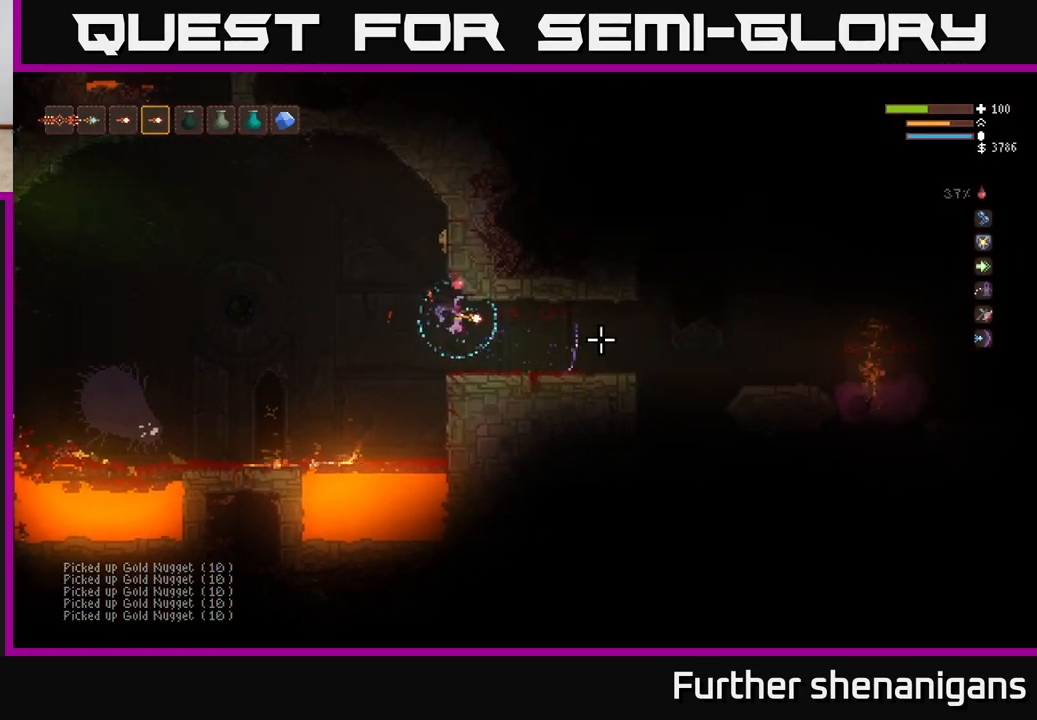
{"buttons": [], "left_stick": "center", "right_stick": "right", "events": [[67, "left_stick", "center"], [250, "left_stick", "right"], [433, "left_stick", "center"]]}
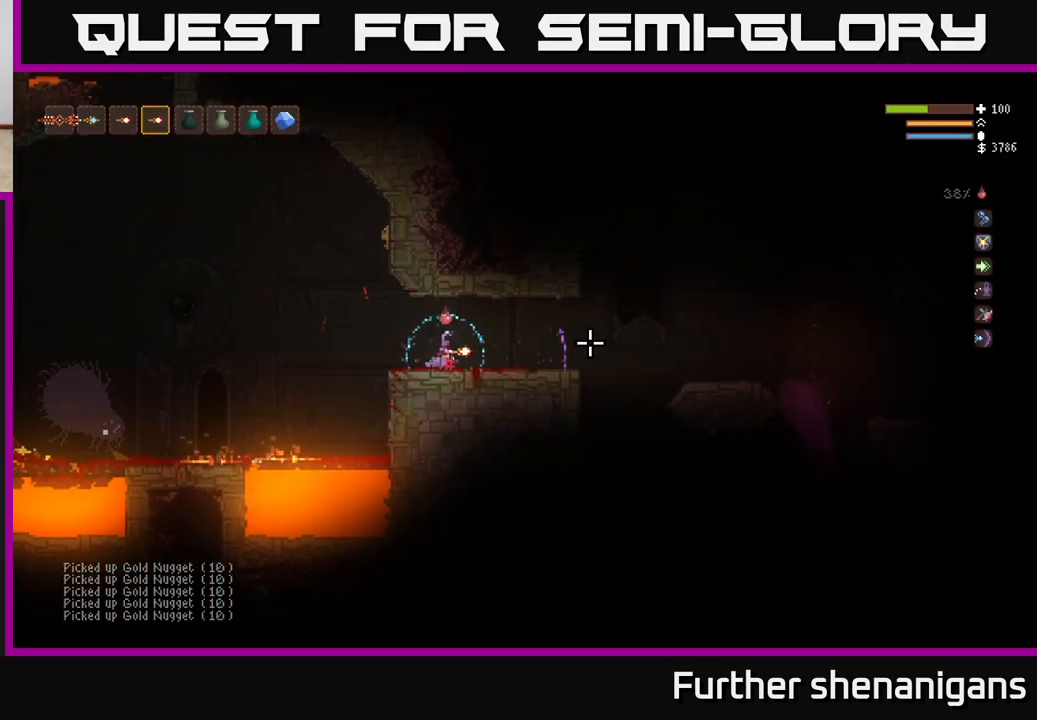
{"buttons": [], "left_stick": "center", "right_stick": "left", "events": [[83, "right_stick", "left"]]}
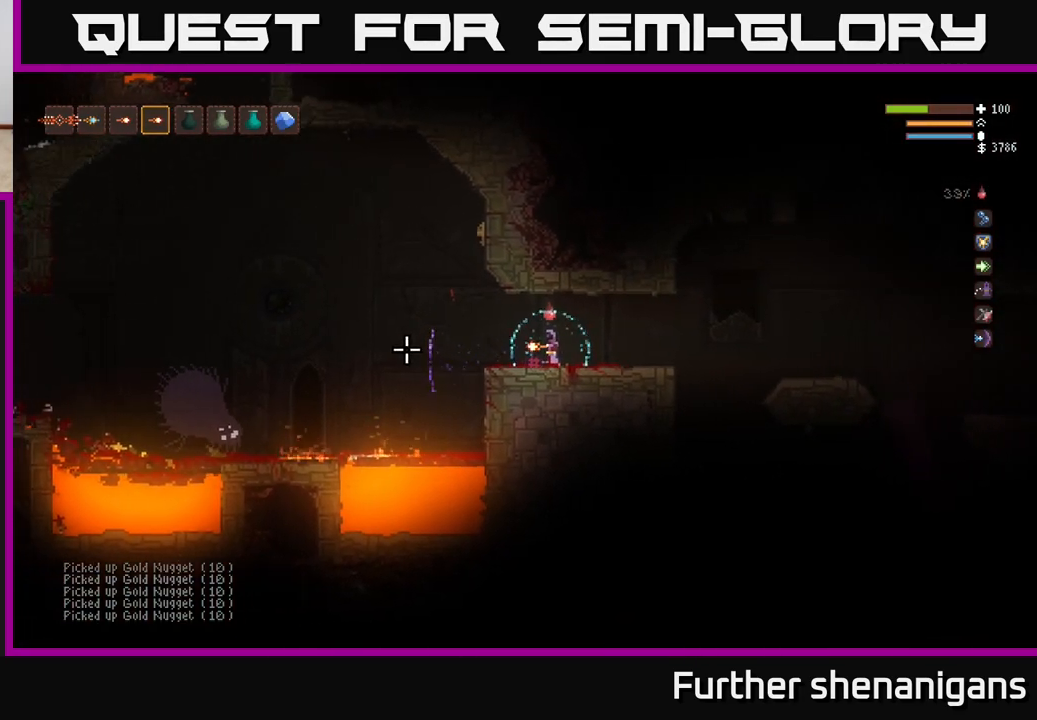
{"buttons": [], "left_stick": "center", "right_stick": "left", "events": []}
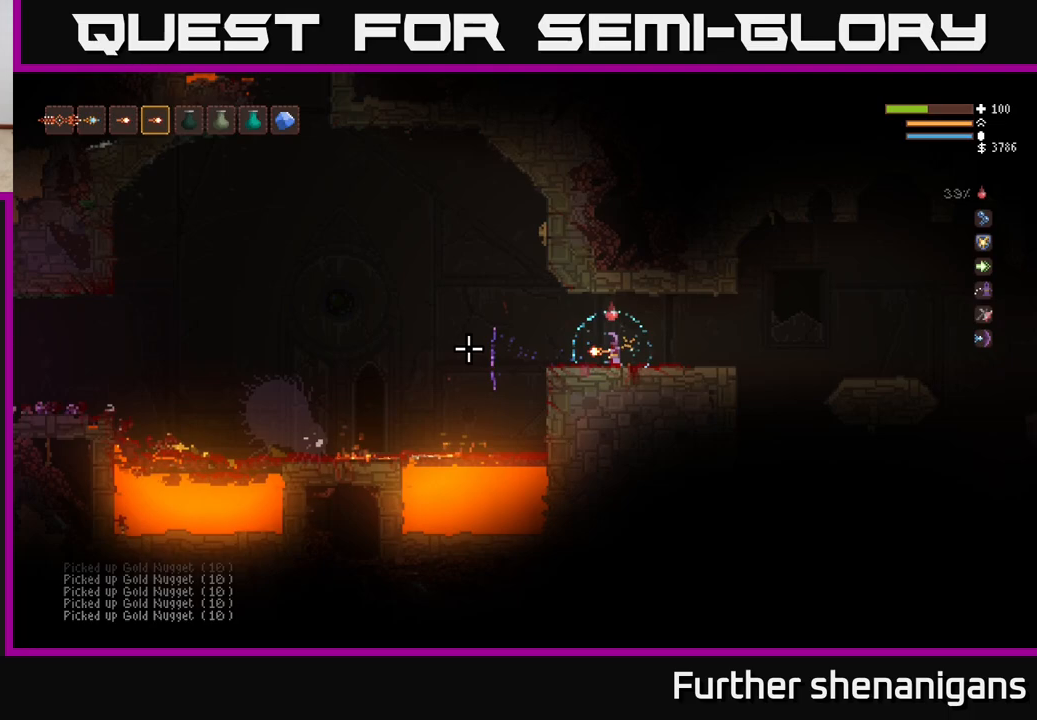
{"buttons": [], "left_stick": "center", "right_stick": "left", "events": []}
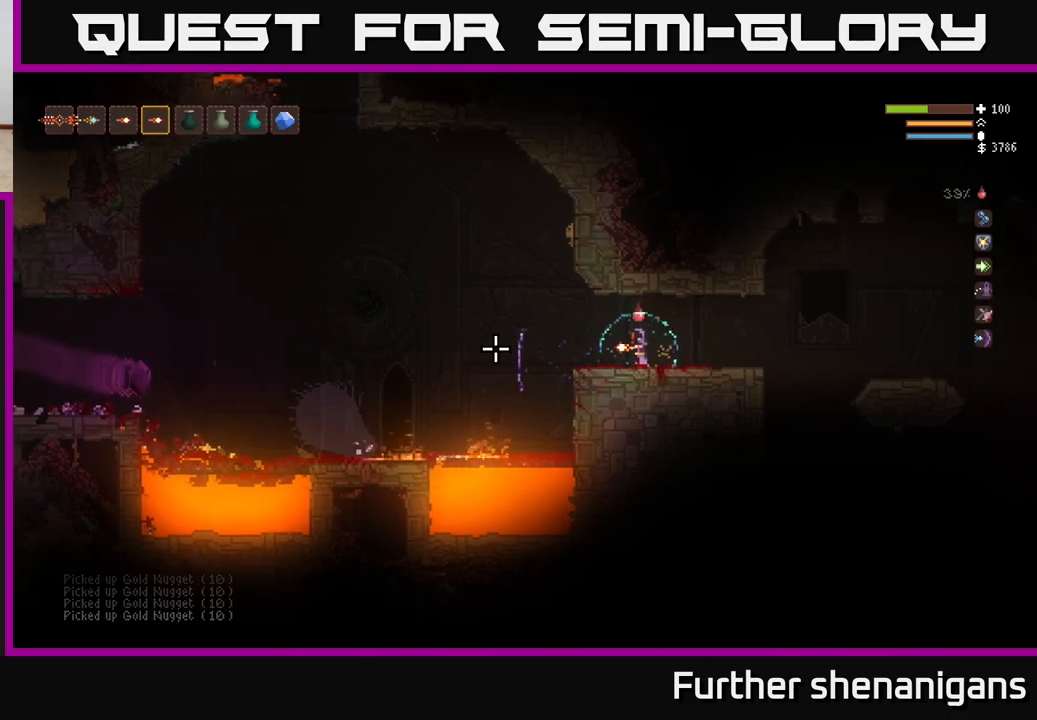
{"buttons": [], "left_stick": "center", "right_stick": "left", "events": [[117, "R2", "down"], [150, "left_stick", "left"], [167, "R2", "up"], [283, "left_stick", "center"], [317, "R2", "down"], [467, "R2", "up"]]}
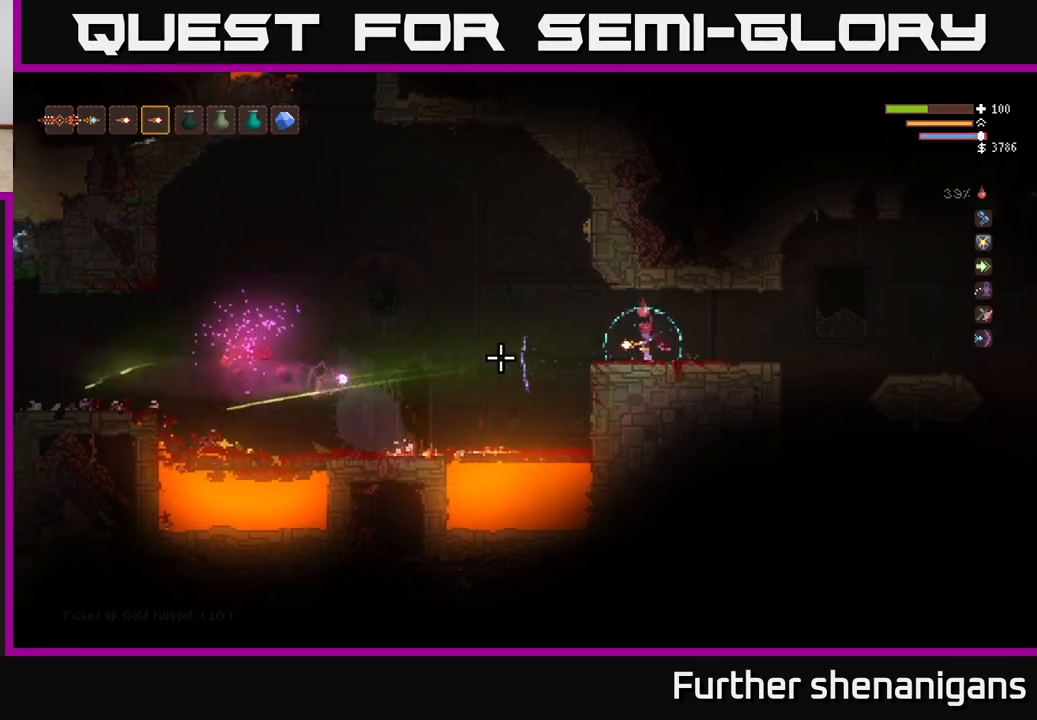
{"buttons": [], "left_stick": "right", "right_stick": "left", "events": [[33, "R2", "down"], [167, "left_stick", "right"], [183, "R2", "up"], [233, "R2", "down"], [383, "R2", "up"], [417, "left_stick", "center"], [500, "left_stick", "right"]]}
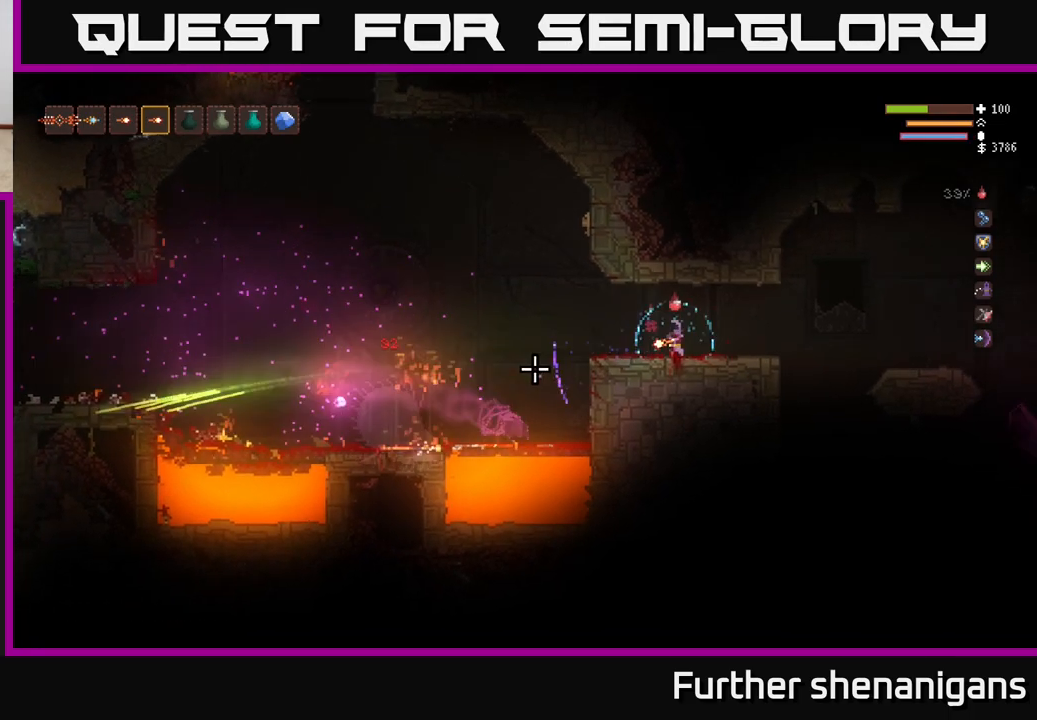
{"buttons": ["L2", "R2"], "left_stick": "right", "right_stick": "left", "events": [[133, "left_stick", "center"], [417, "L2", "down"], [417, "R2", "down"], [483, "left_stick", "right"]]}
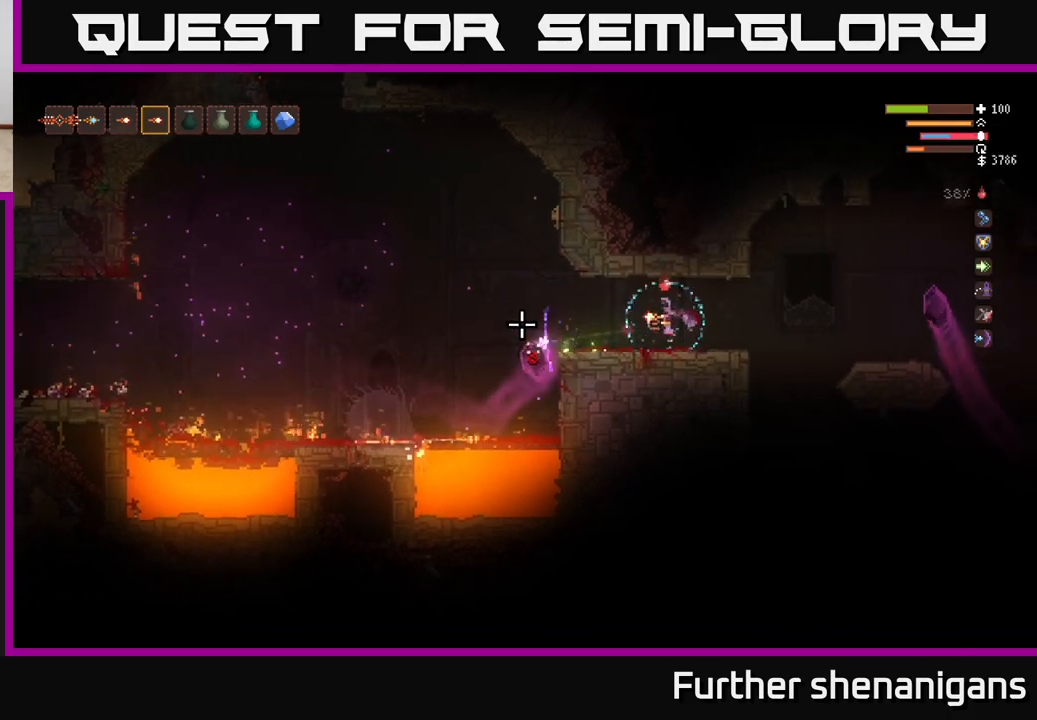
{"buttons": [], "left_stick": "left", "right_stick": "left", "events": [[33, "L2", "up"], [67, "R2", "up"], [117, "R2", "down"], [150, "left_stick", "center"], [183, "R2", "up"], [367, "left_stick", "left"], [400, "R2", "down"], [500, "R2", "up"]]}
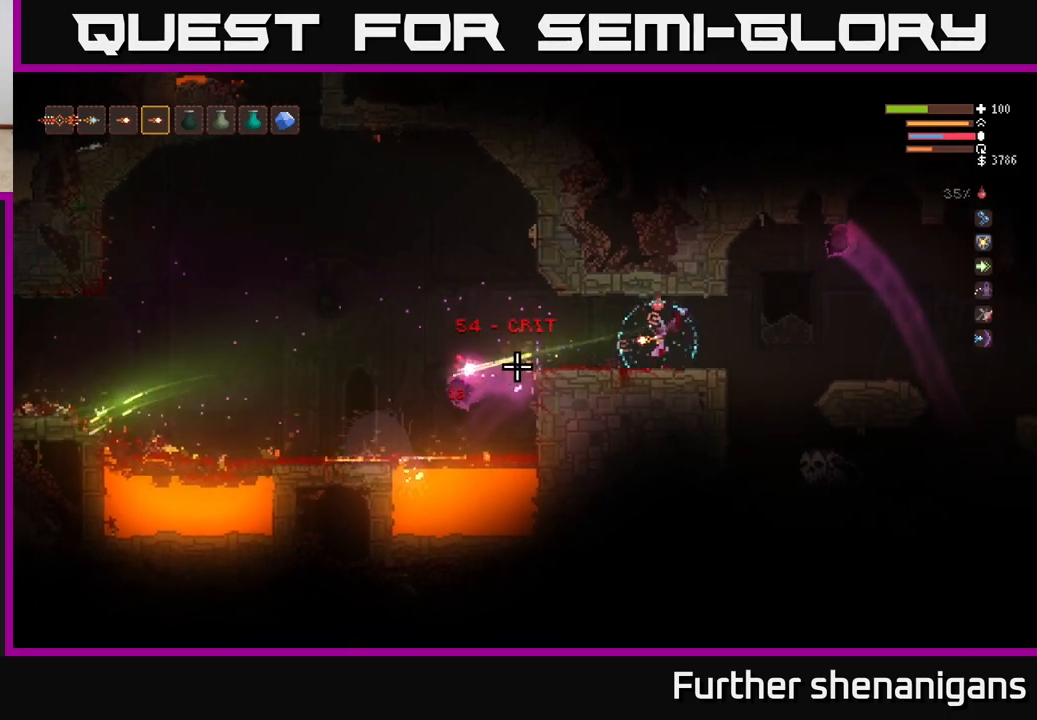
{"buttons": [], "left_stick": "center", "right_stick": "left", "events": [[117, "left_stick", "center"], [200, "left_stick", "left"], [367, "left_stick", "center"]]}
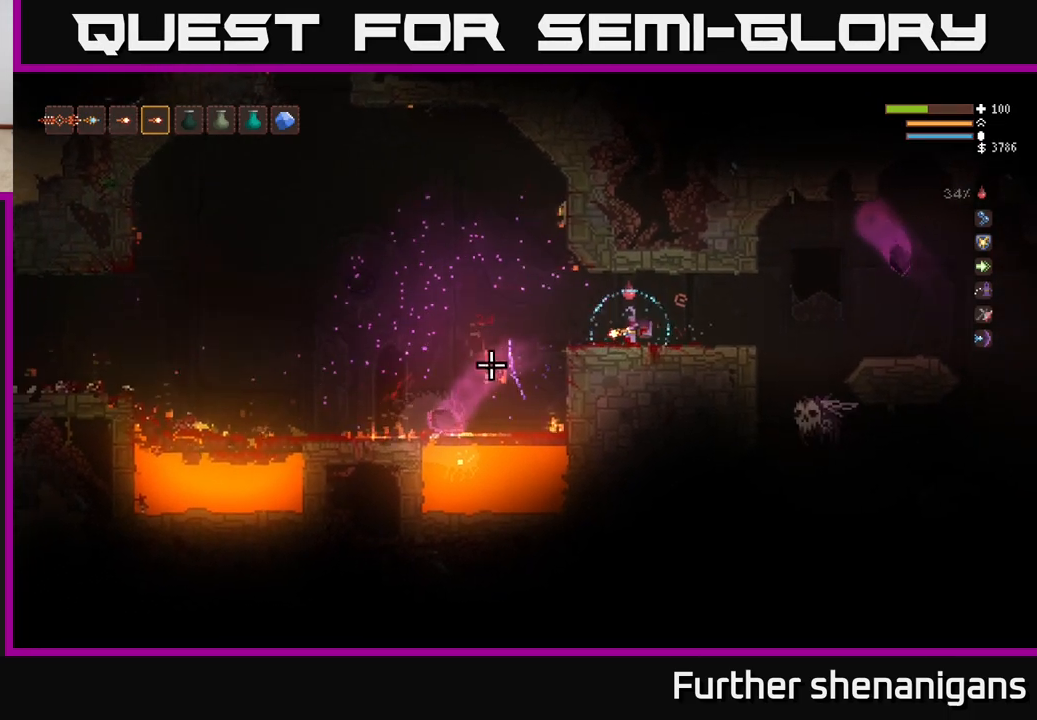
{"buttons": [], "left_stick": "center", "right_stick": "right", "events": [[50, "L1", "down"], [50, "right_stick", "up"], [67, "left_stick", "right"], [100, "right_stick", "up-right"], [150, "L1", "up"], [150, "left_stick", "center"], [200, "right_stick", "right"]]}
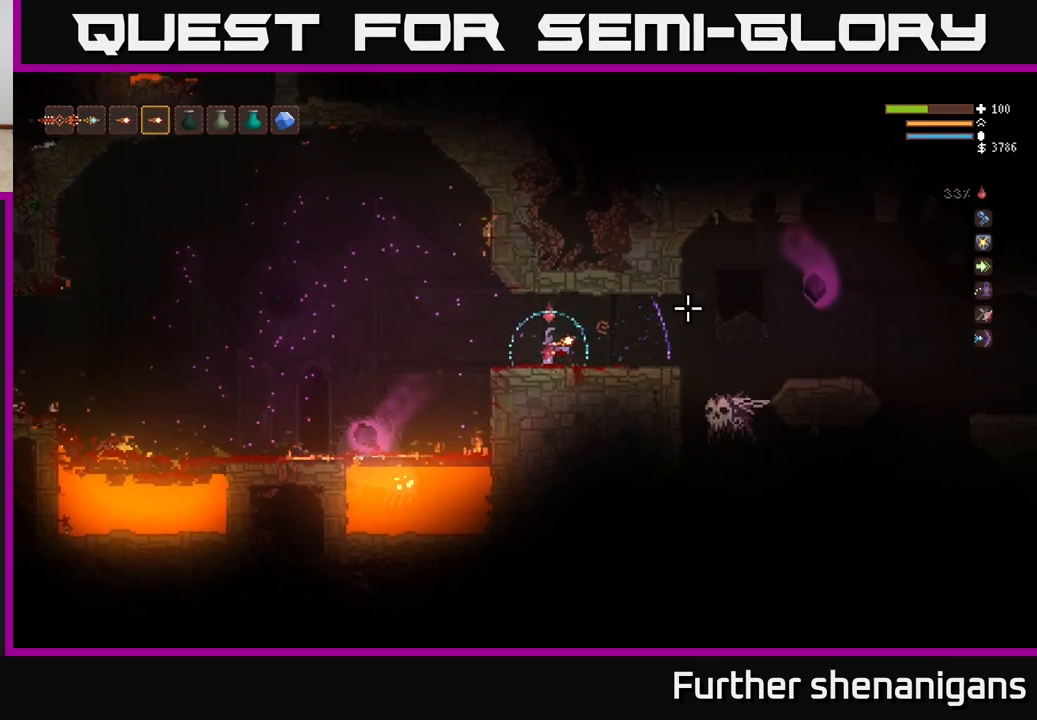
{"buttons": ["R2"], "left_stick": "center", "right_stick": "right", "events": [[67, "L1", "down"], [183, "L1", "up"], [467, "R2", "down"]]}
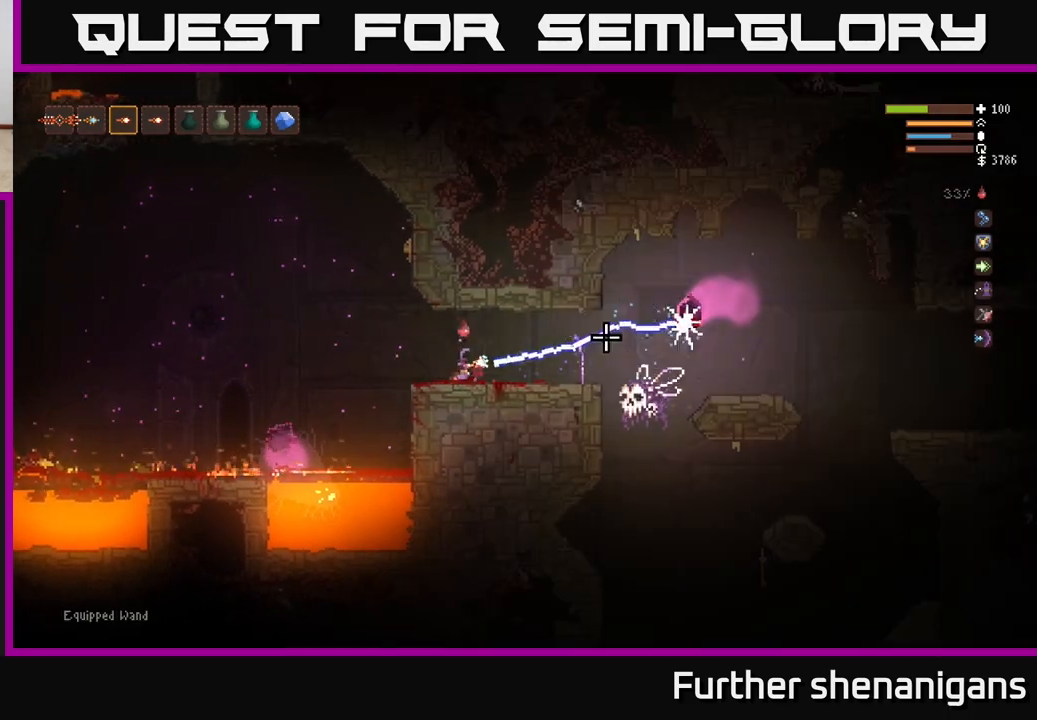
{"buttons": [], "left_stick": "center", "right_stick": "right", "events": [[117, "R2", "up"], [133, "left_stick", "left"], [233, "left_stick", "center"]]}
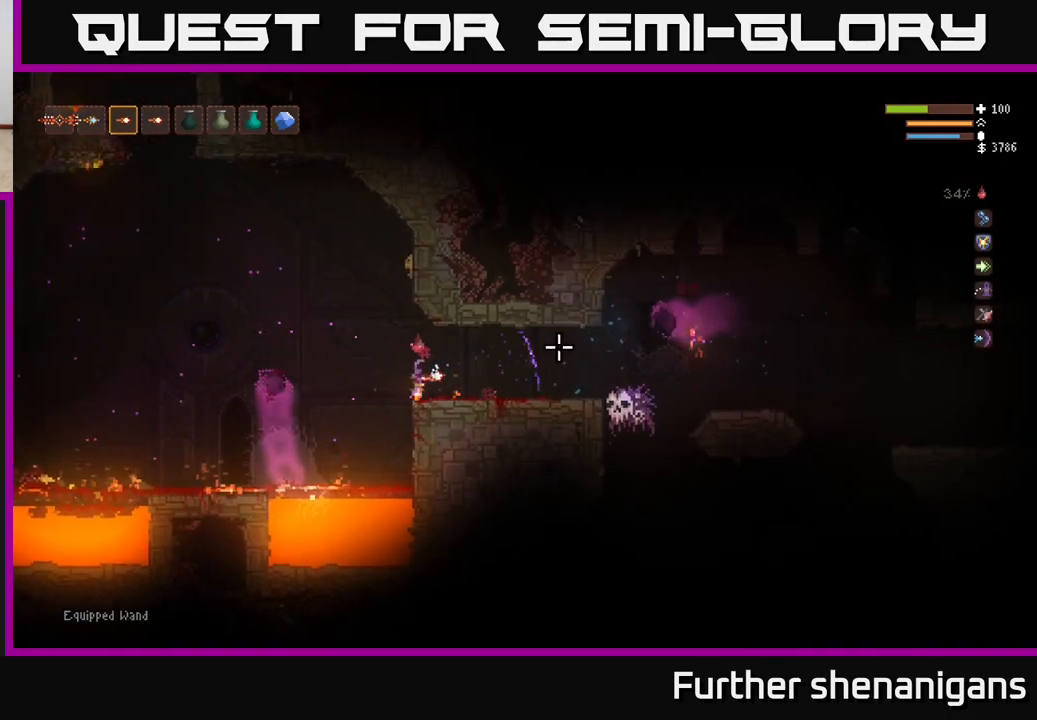
{"buttons": [], "left_stick": "center", "right_stick": "right", "events": []}
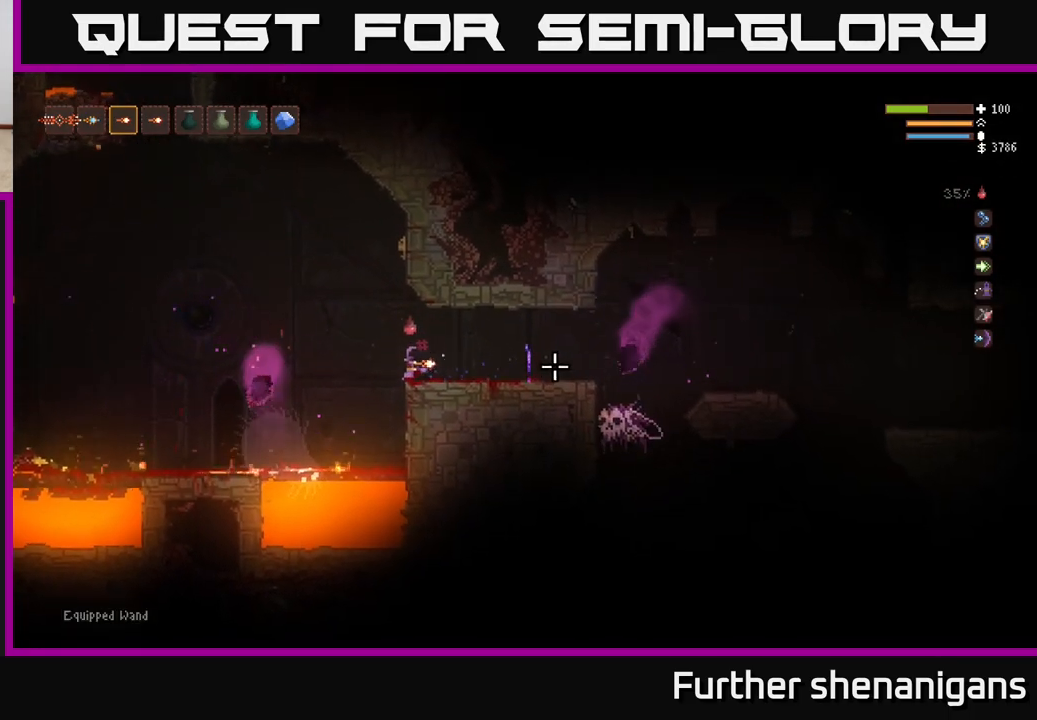
{"buttons": ["L2"], "left_stick": "center", "right_stick": "right", "events": [[133, "left_stick", "left"], [183, "R2", "down"], [250, "left_stick", "center"], [333, "R2", "up"], [467, "L2", "down"]]}
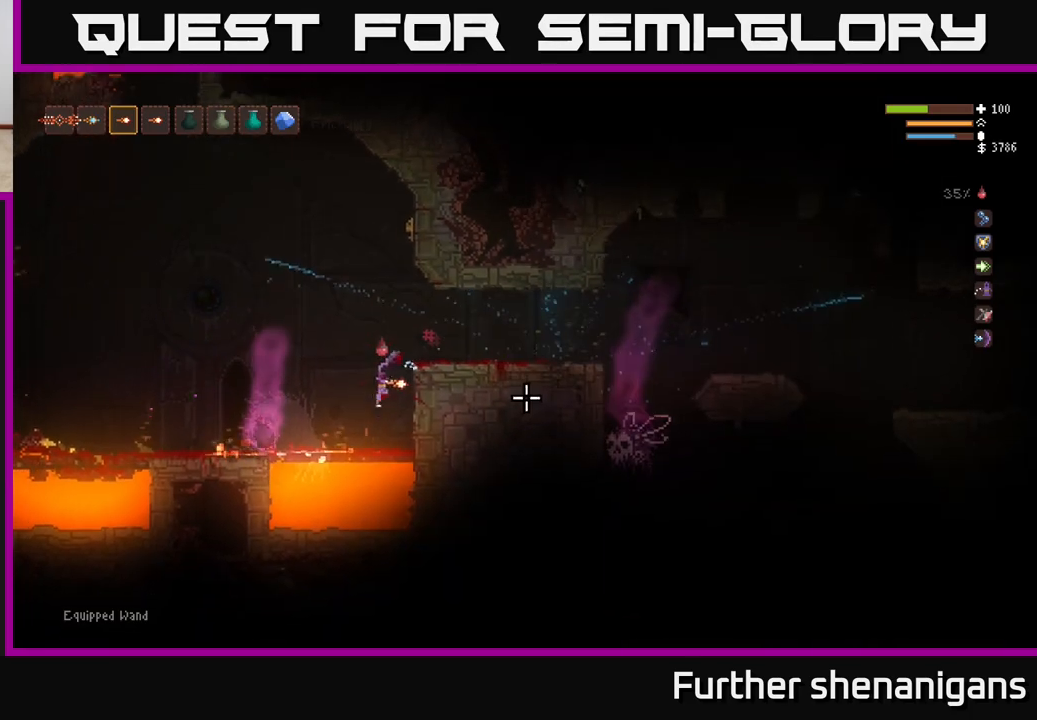
{"buttons": ["L2"], "left_stick": "right", "right_stick": "left", "events": [[67, "left_stick", "left"], [150, "L2", "up"], [200, "left_stick", "center"], [267, "L2", "down"], [333, "left_stick", "right"], [350, "right_stick", "center"], [417, "right_stick", "left"]]}
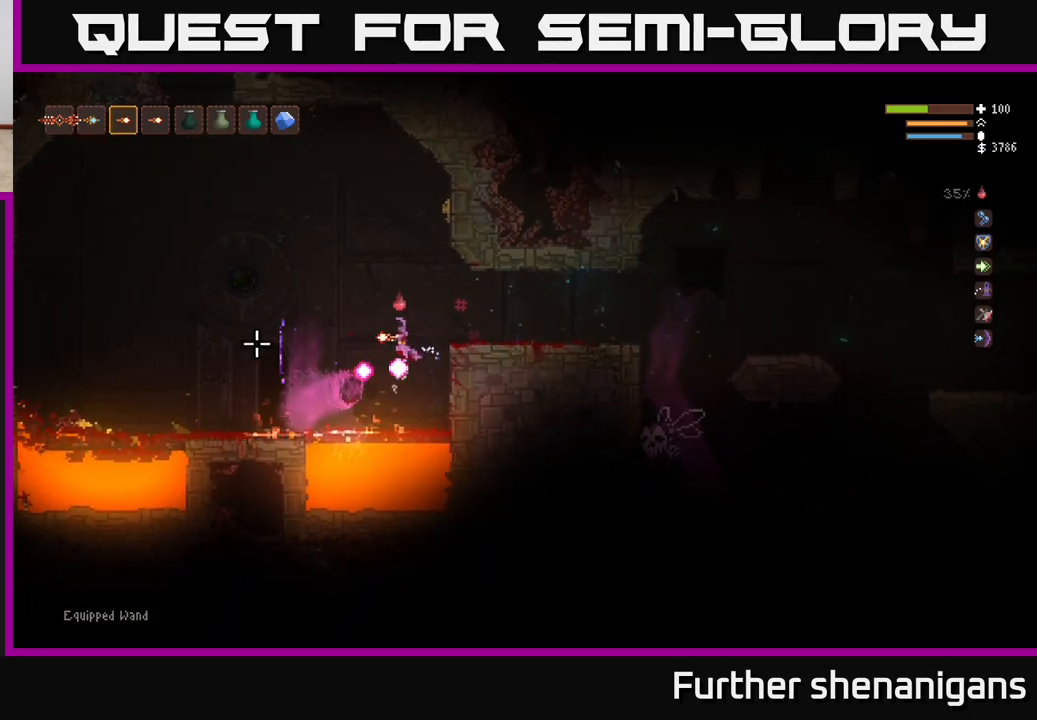
{"buttons": ["L2", "R1"], "left_stick": "left", "right_stick": "down", "events": [[117, "left_stick", "left"], [200, "right_stick", "down"], [400, "R1", "down"]]}
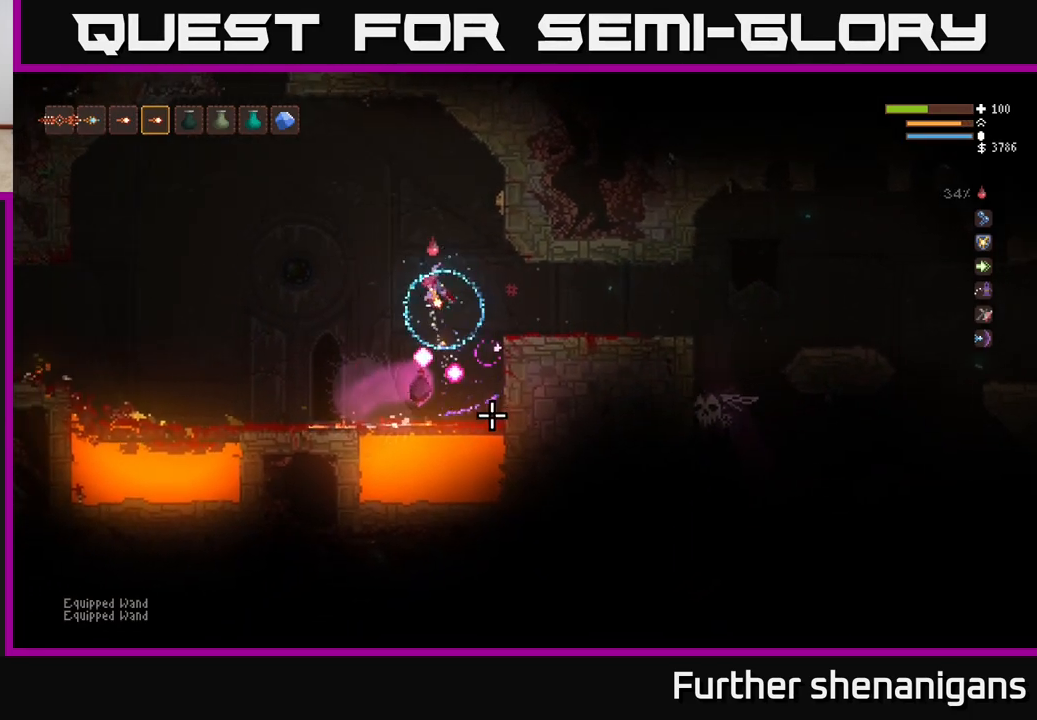
{"buttons": ["R2"], "left_stick": "left", "right_stick": "down", "events": [[33, "R1", "up"], [467, "L2", "up"], [467, "R2", "down"]]}
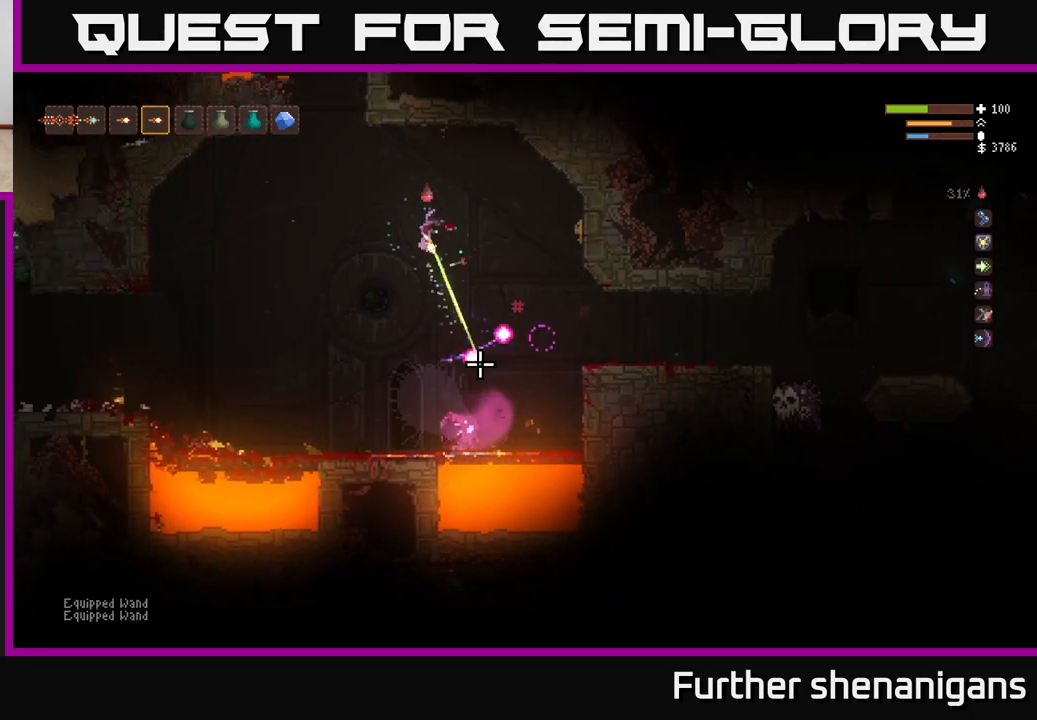
{"buttons": ["L2", "R2"], "left_stick": "left", "right_stick": "down-right", "events": [[100, "R2", "up"], [333, "R2", "down"], [400, "right_stick", "down-right"], [433, "L2", "down"]]}
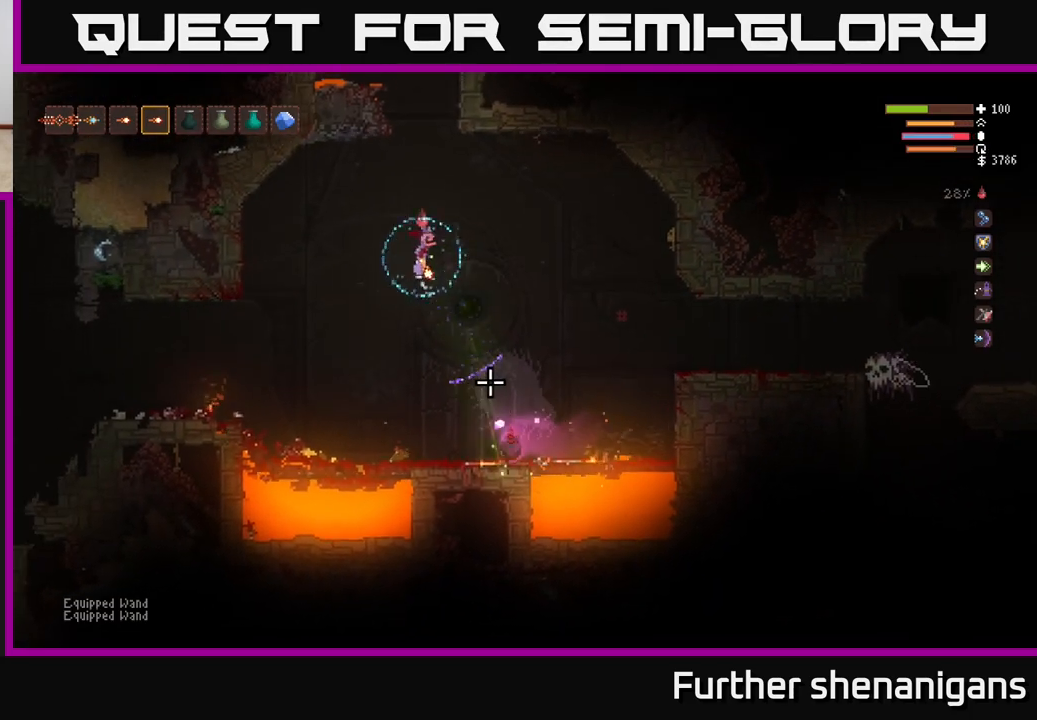
{"buttons": [], "left_stick": "left", "right_stick": "right", "events": [[17, "R2", "up"], [50, "L2", "up"], [50, "R2", "down"], [200, "R2", "up"], [483, "right_stick", "right"]]}
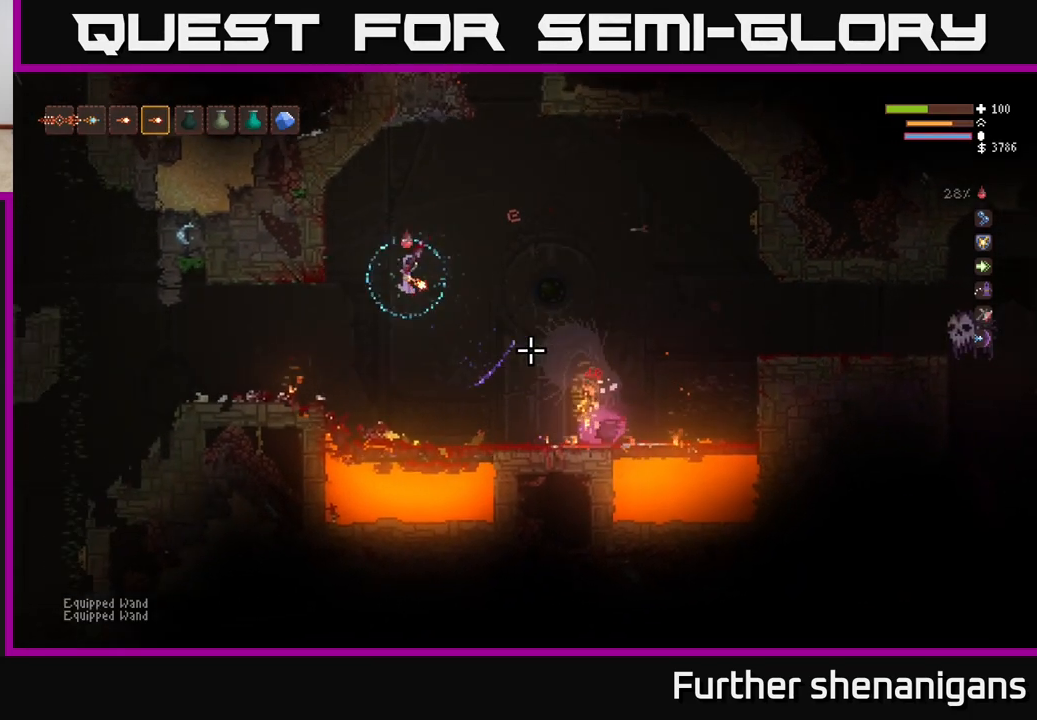
{"buttons": ["R2"], "left_stick": "center", "right_stick": "right", "events": [[100, "left_stick", "center"], [150, "R2", "down"], [200, "L2", "down"], [283, "R2", "up"], [333, "L2", "up"], [417, "R2", "down"]]}